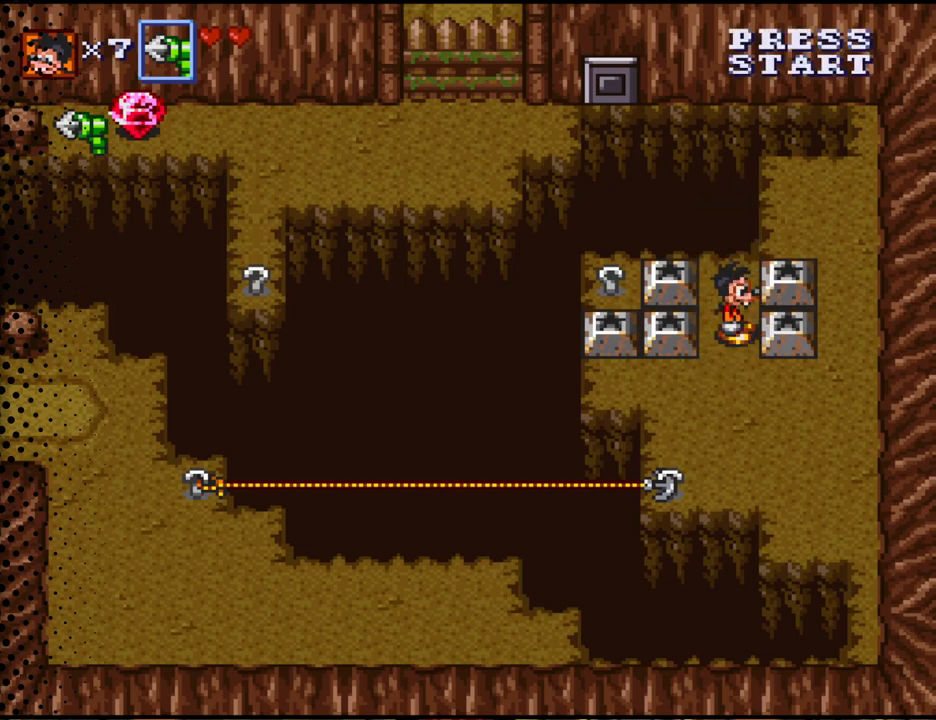
Gameplay with a controller (Nintendo layout); each line is a JSON object with the inputs held at the frame after it. "events" lists button and stick changes between this image and that frame as [ms after this image, input, new state], when the widget could be followed in between. Not read: L3 R3.
{"buttons": [], "events": [[33, "DPAD_RIGHT", "up"], [367, "DPAD_UP", "down"], [500, "DPAD_UP", "up"]]}
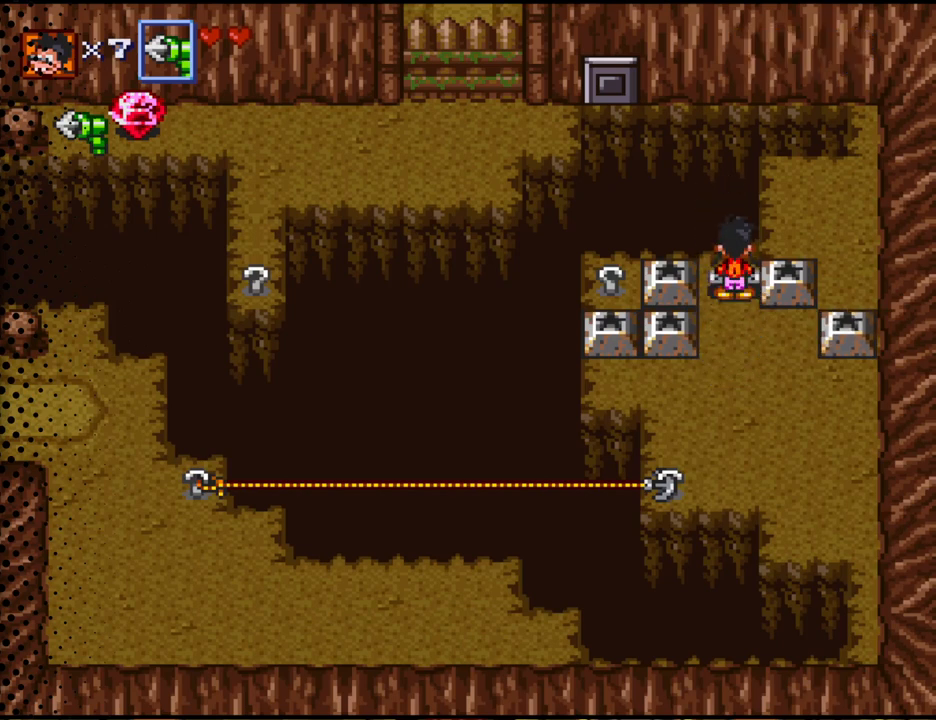
{"buttons": ["DPAD_RIGHT"], "events": [[233, "DPAD_DOWN", "down"], [400, "DPAD_DOWN", "up"], [500, "DPAD_RIGHT", "down"]]}
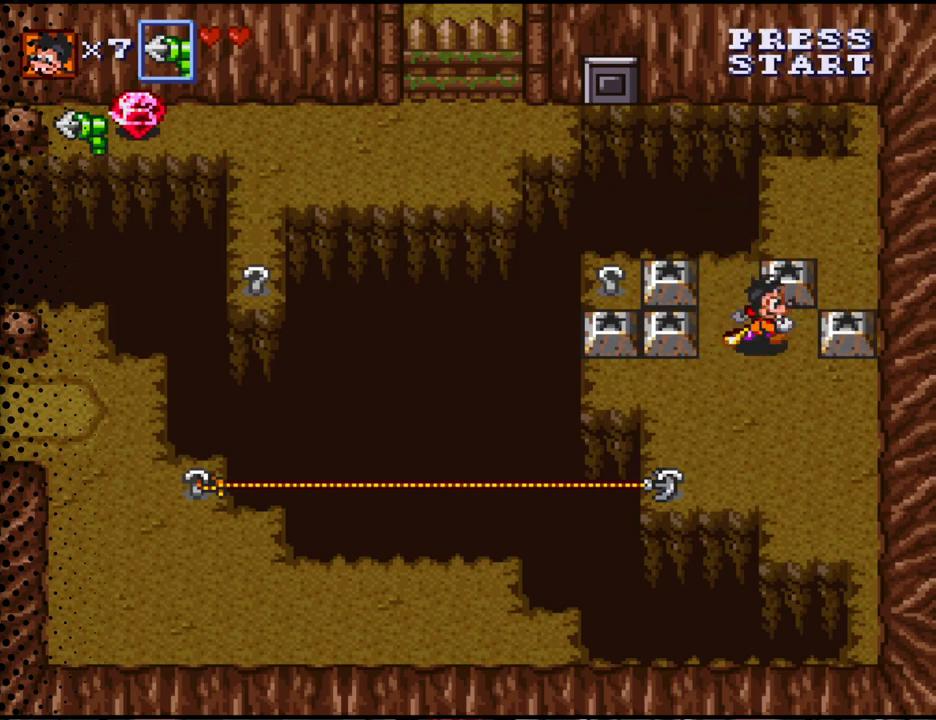
{"buttons": ["B"], "events": [[167, "DPAD_RIGHT", "up"], [233, "DPAD_UP", "down"], [367, "B", "down"], [467, "DPAD_UP", "up"]]}
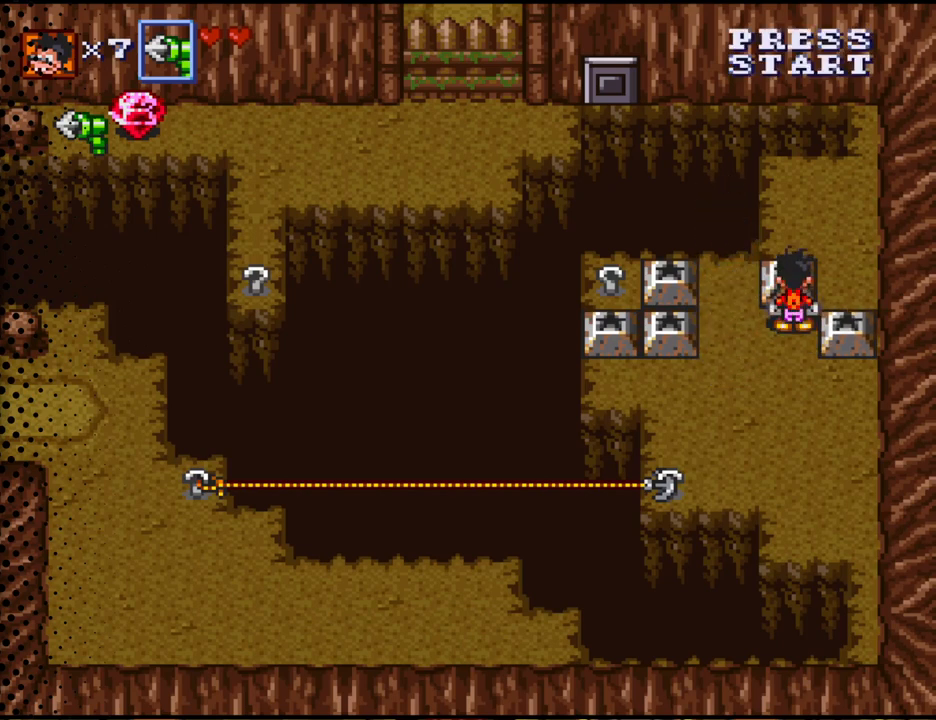
{"buttons": ["DPAD_LEFT"], "events": [[33, "B", "up"], [367, "DPAD_LEFT", "down"]]}
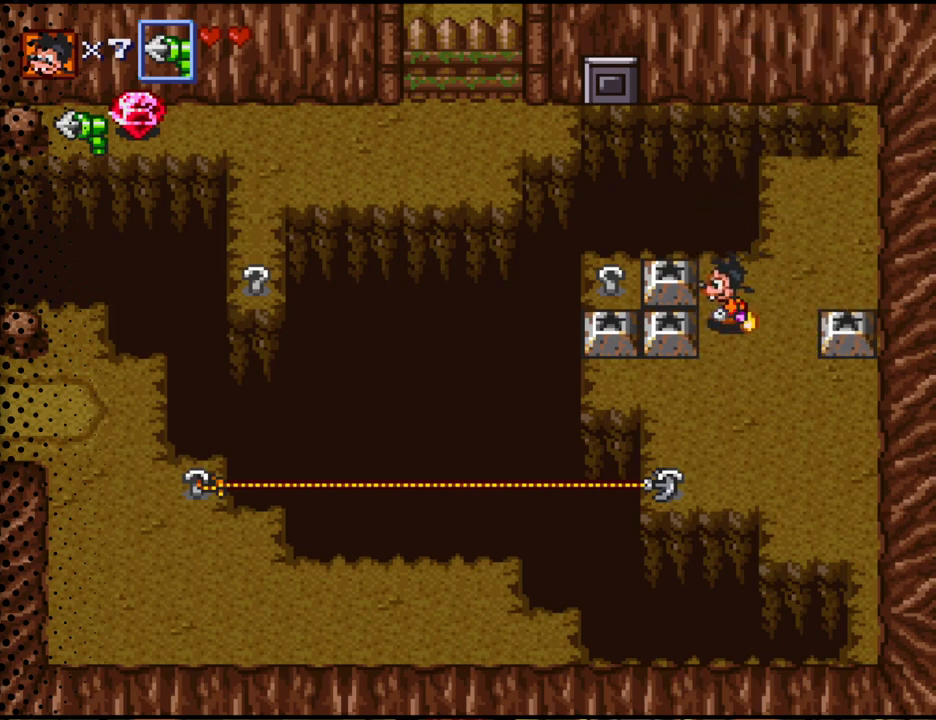
{"buttons": ["DPAD_LEFT"], "events": [[167, "DPAD_LEFT", "up"], [233, "DPAD_UP", "down"], [367, "DPAD_UP", "up"], [500, "DPAD_LEFT", "down"]]}
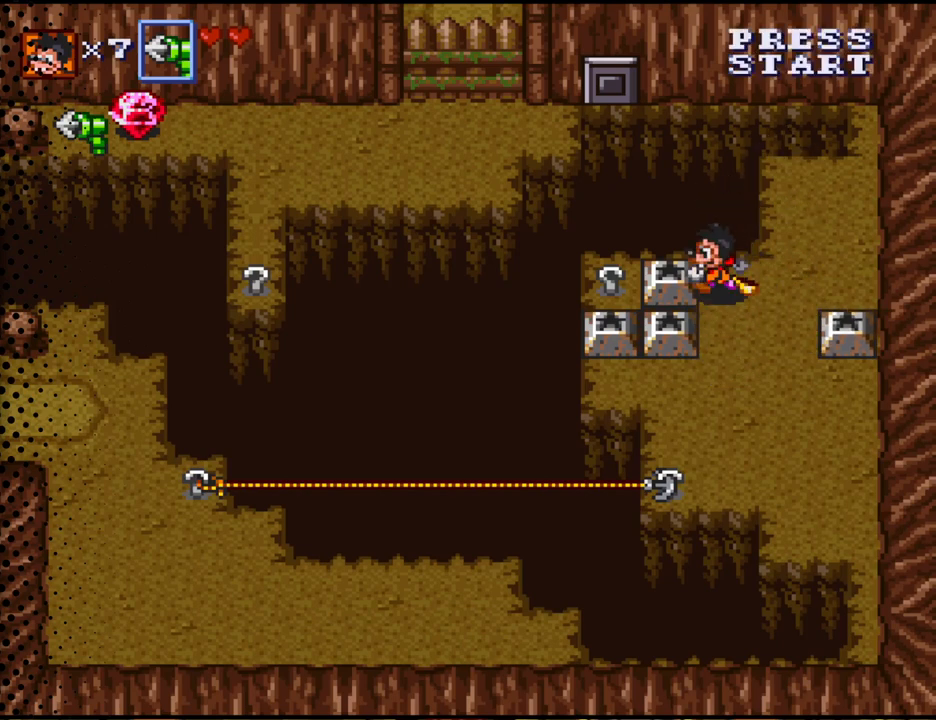
{"buttons": [], "events": [[100, "B", "down"], [167, "DPAD_LEFT", "up"], [233, "B", "up"]]}
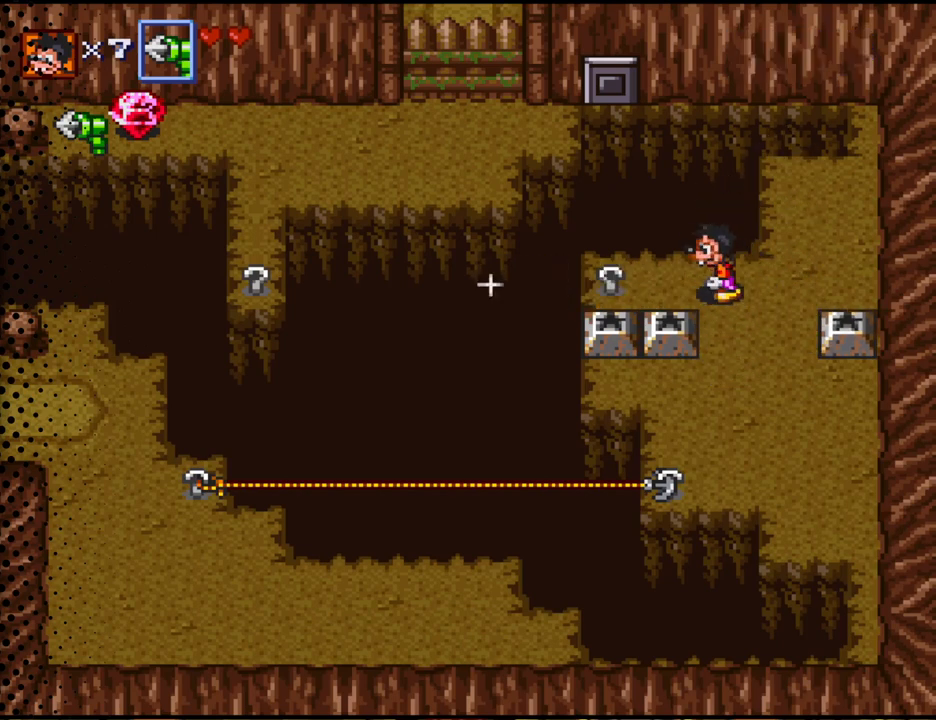
{"buttons": ["DPAD_DOWN"], "events": [[33, "DPAD_LEFT", "down"], [200, "DPAD_LEFT", "up"], [267, "DPAD_DOWN", "down"], [300, "B", "down"], [433, "B", "up"]]}
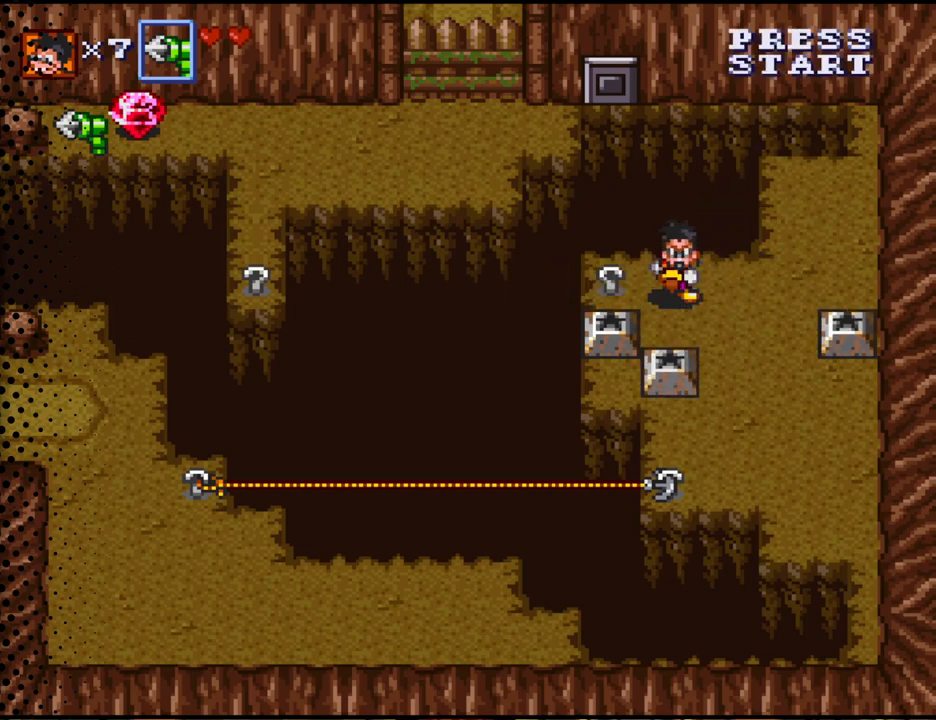
{"buttons": [], "events": [[33, "DPAD_DOWN", "up"], [300, "DPAD_LEFT", "down"], [467, "DPAD_LEFT", "up"]]}
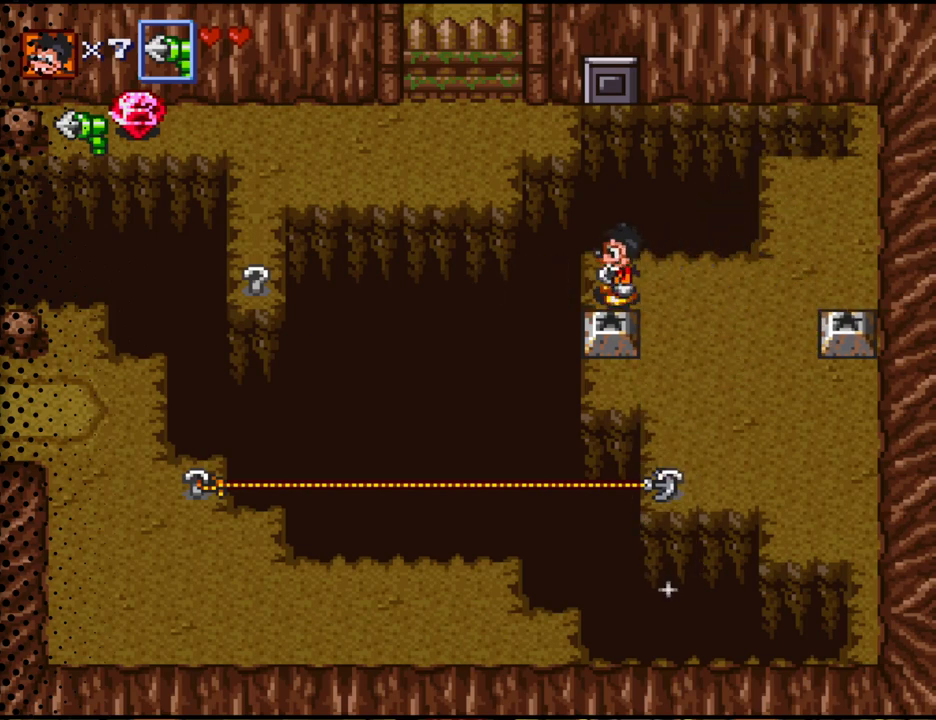
{"buttons": [], "events": [[67, "DPAD_DOWN", "down"], [133, "B", "down"], [267, "B", "up"], [267, "DPAD_DOWN", "up"]]}
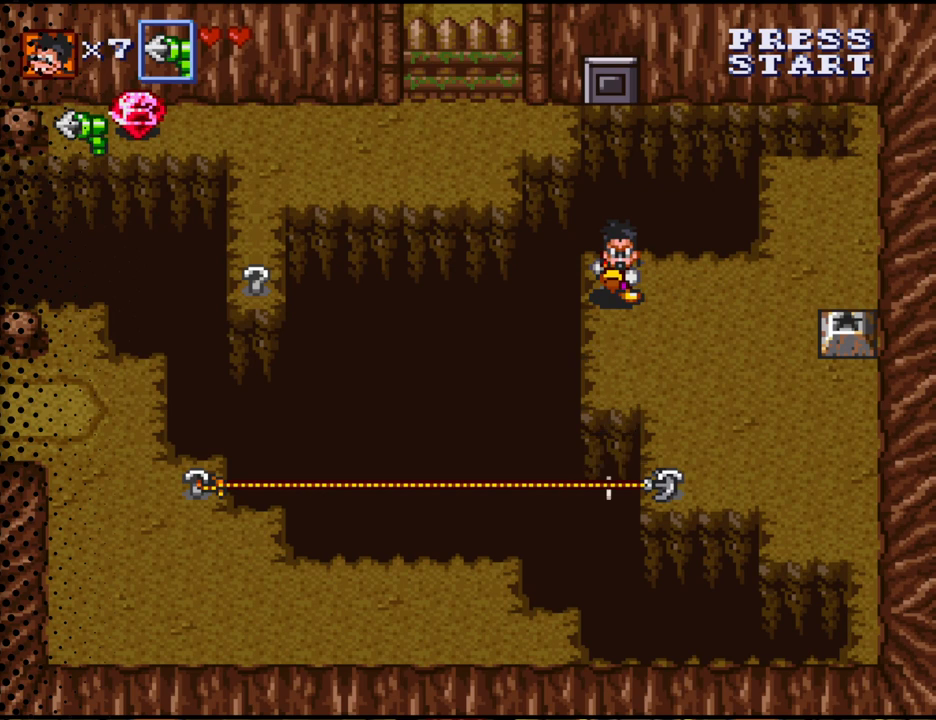
{"buttons": [], "events": [[100, "DPAD_UP", "down"], [167, "DPAD_UP", "up"], [400, "DPAD_LEFT", "down"], [433, "DPAD_LEFT", "up"]]}
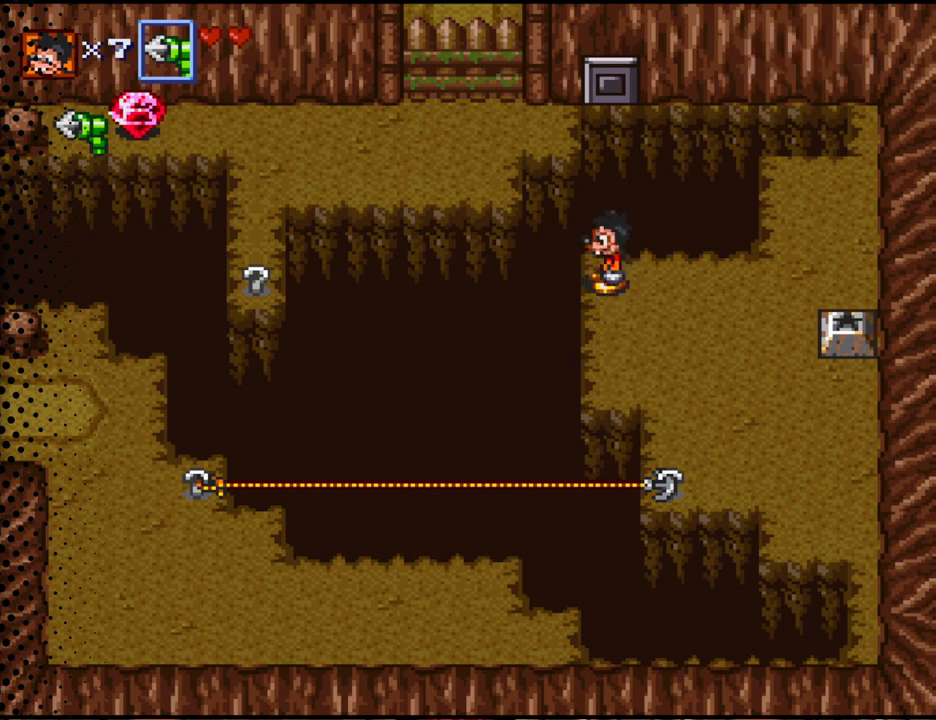
{"buttons": [], "events": [[33, "Y", "down"], [467, "Y", "up"]]}
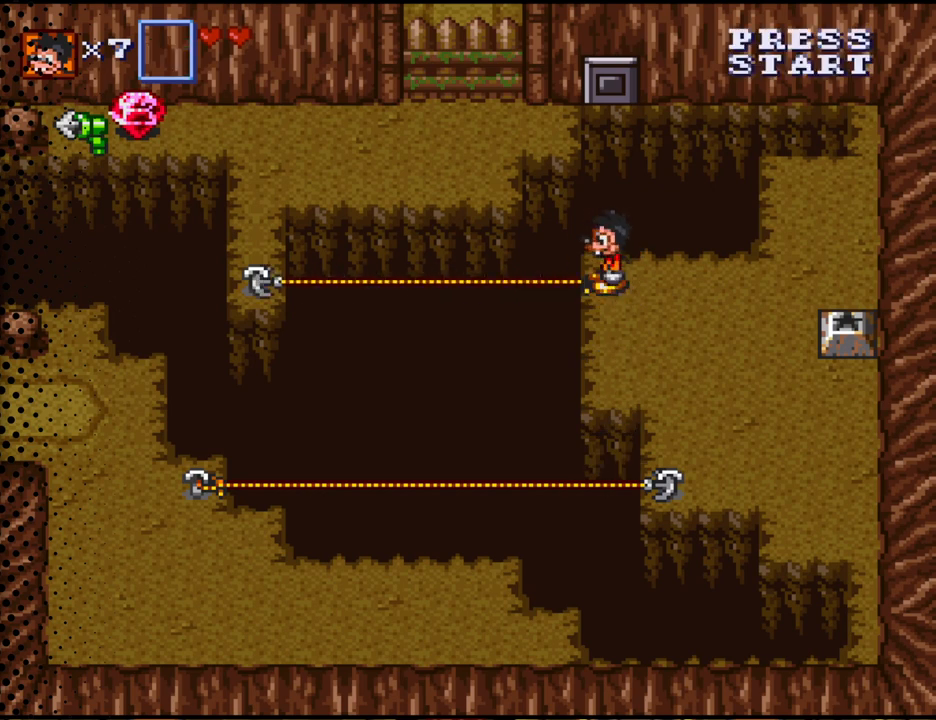
{"buttons": ["DPAD_LEFT"], "events": [[267, "DPAD_LEFT", "down"]]}
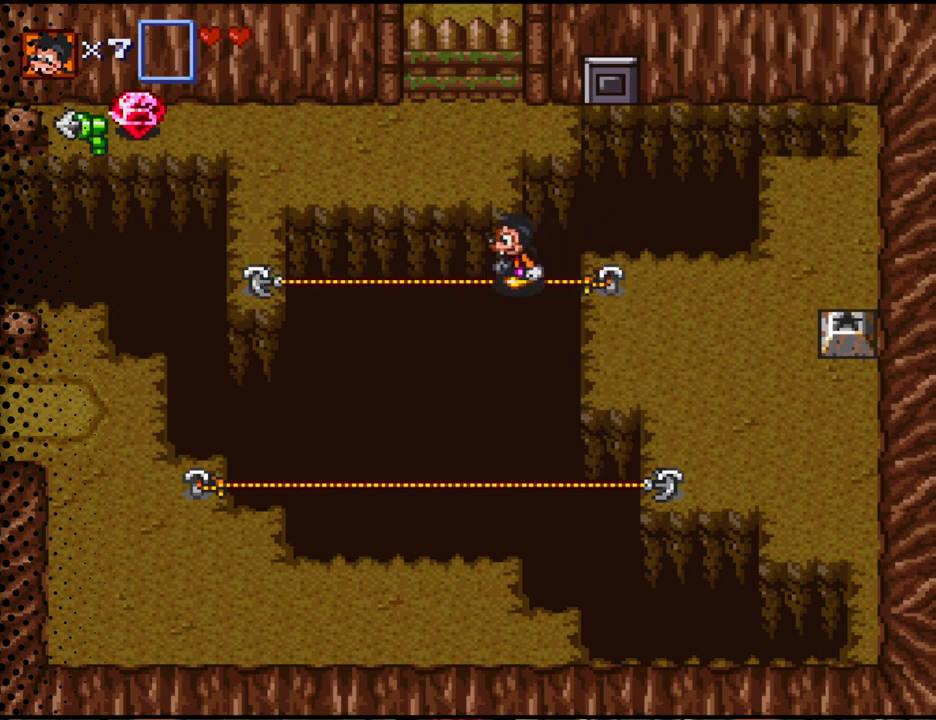
{"buttons": ["DPAD_LEFT"], "events": []}
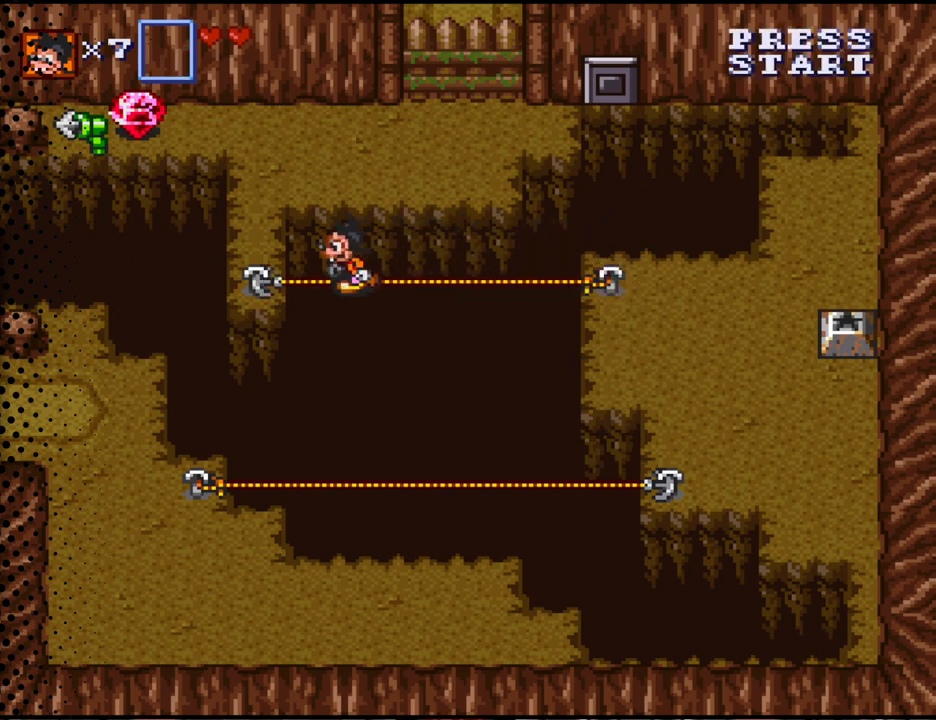
{"buttons": ["DPAD_RIGHT"], "events": [[33, "DPAD_LEFT", "up"], [133, "DPAD_RIGHT", "down"]]}
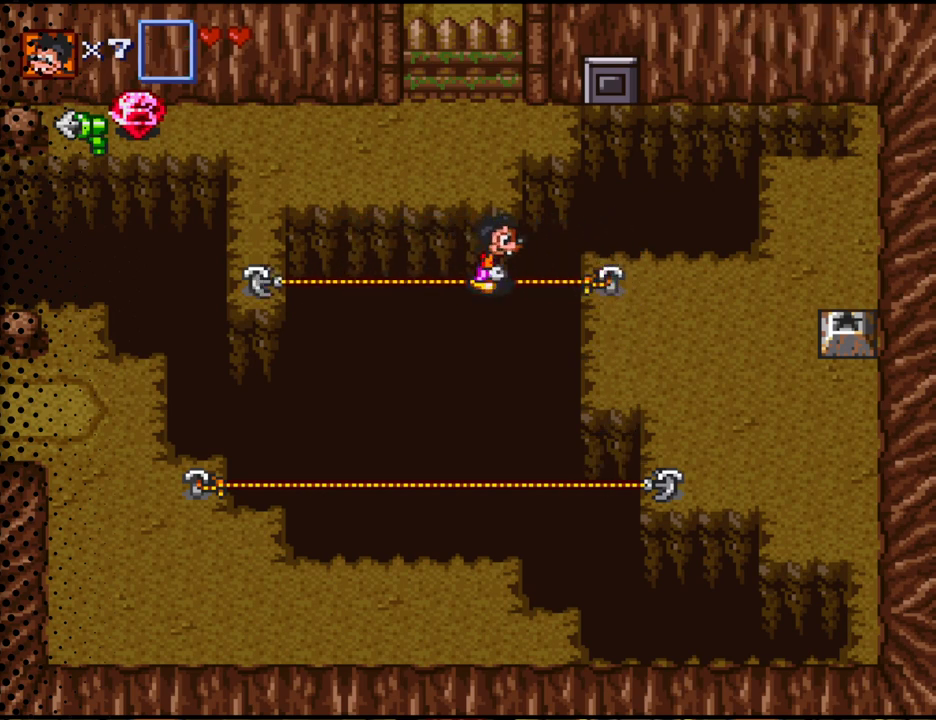
{"buttons": ["DPAD_LEFT"], "events": [[33, "DPAD_RIGHT", "up"], [233, "DPAD_LEFT", "down"]]}
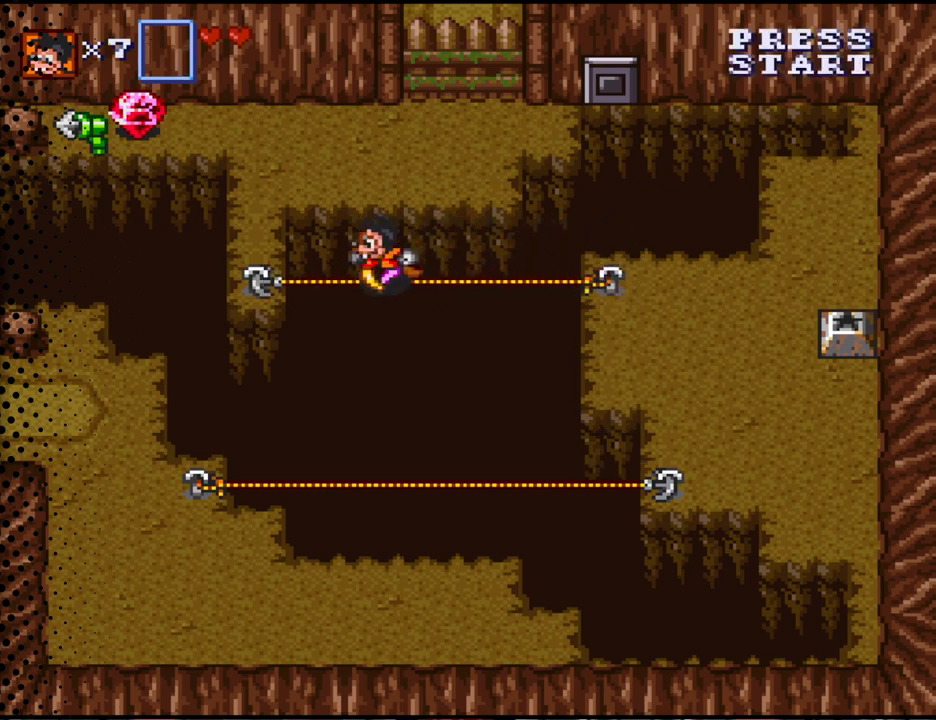
{"buttons": [], "events": [[400, "DPAD_LEFT", "up"]]}
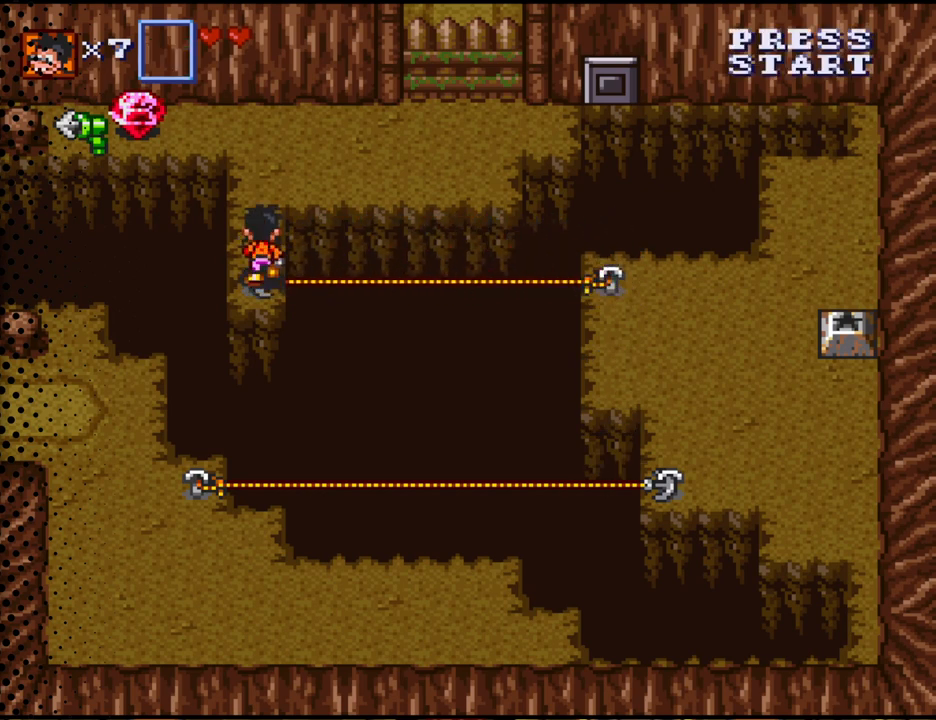
{"buttons": ["DPAD_UP"], "events": [[33, "DPAD_UP", "down"]]}
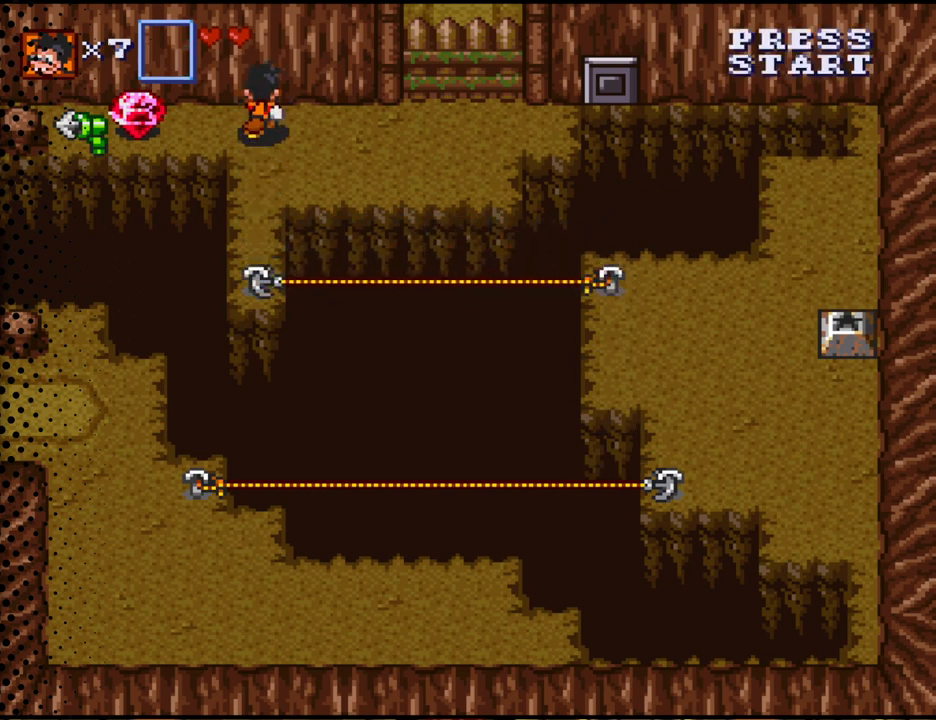
{"buttons": ["DPAD_LEFT"], "events": [[67, "DPAD_LEFT", "down"], [100, "DPAD_UP", "up"]]}
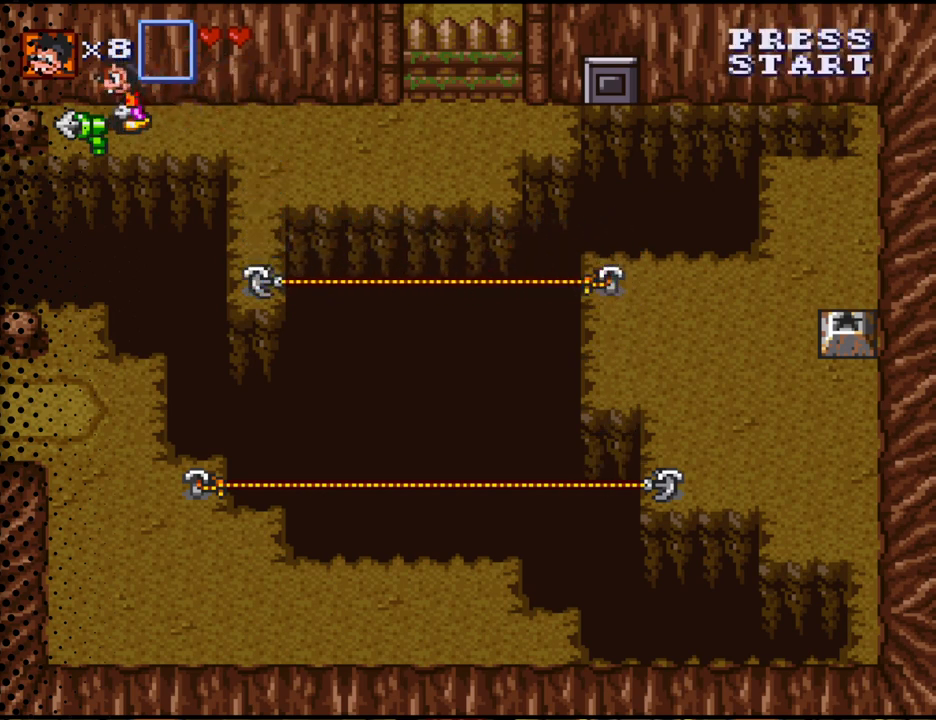
{"buttons": [], "events": [[67, "B", "down"], [67, "DPAD_LEFT", "up"], [267, "B", "up"]]}
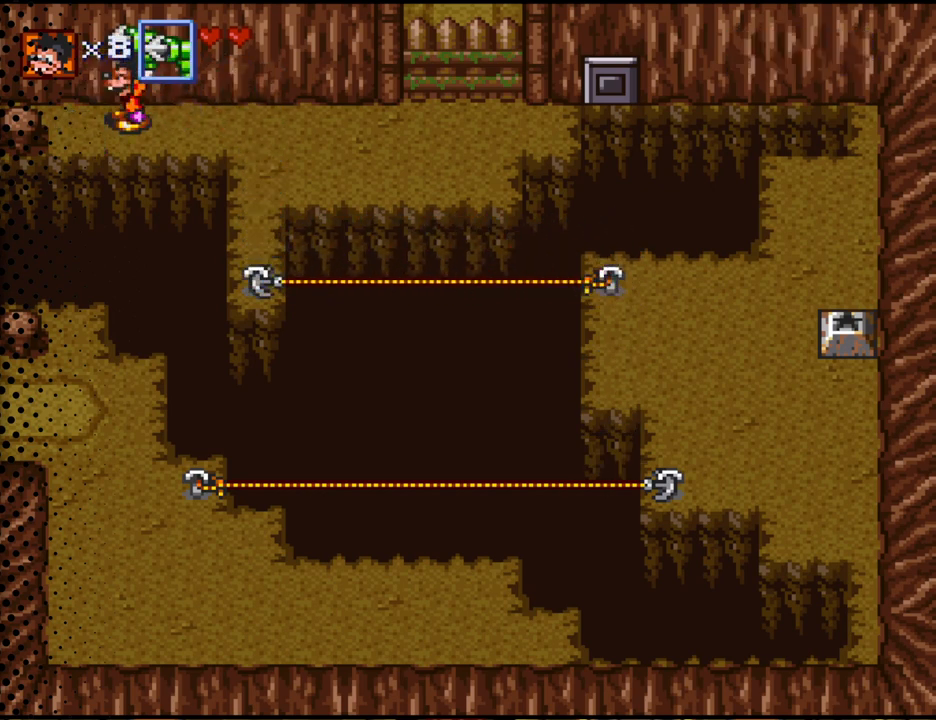
{"buttons": ["DPAD_RIGHT"], "events": [[100, "DPAD_RIGHT", "down"]]}
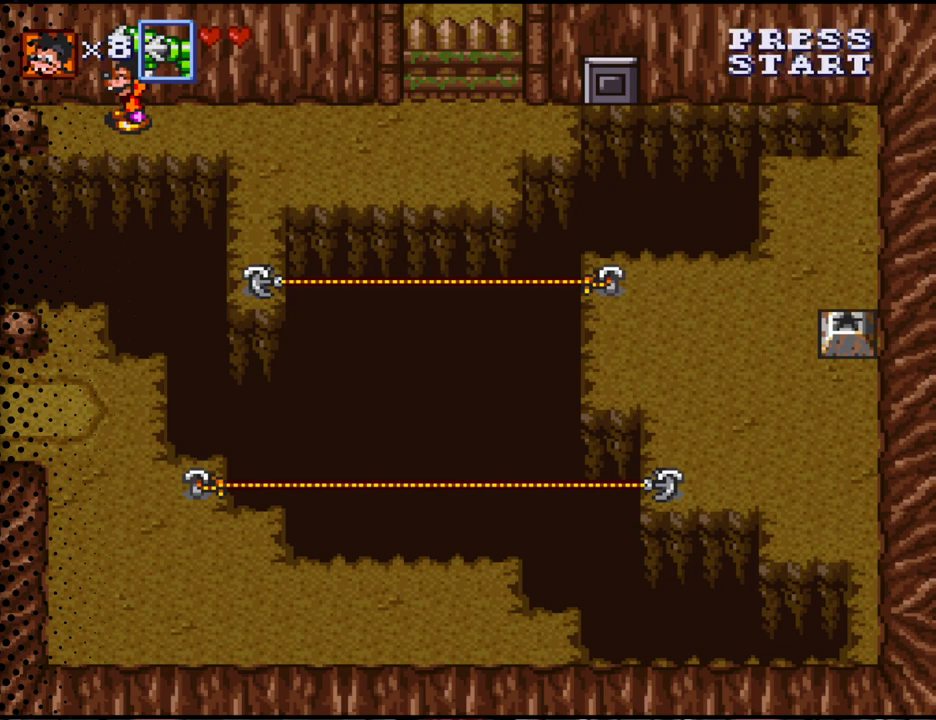
{"buttons": ["DPAD_RIGHT"], "events": []}
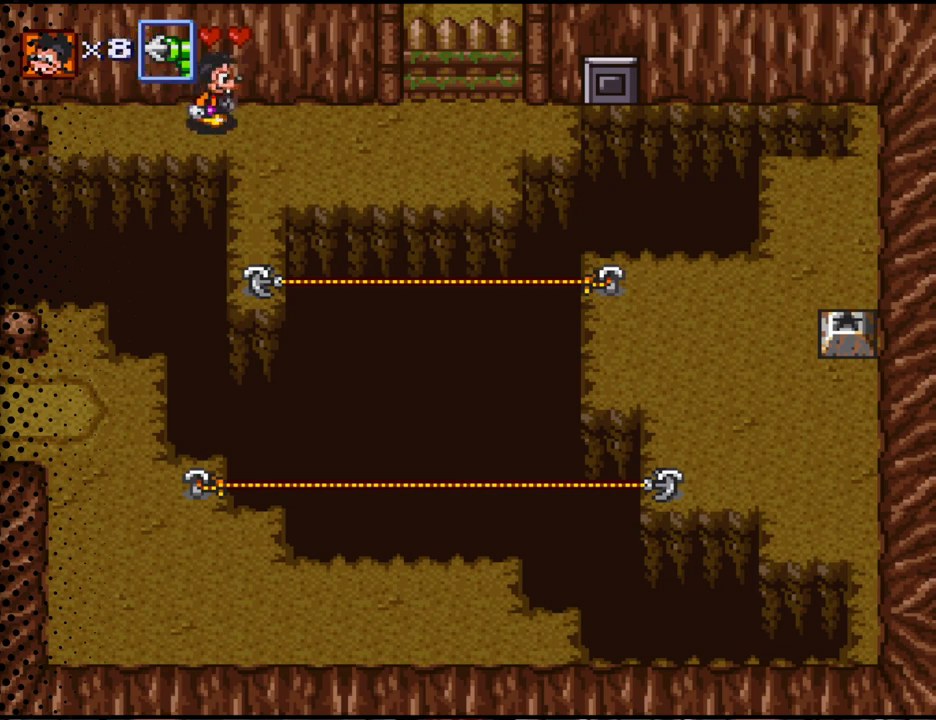
{"buttons": ["DPAD_RIGHT"], "events": [[133, "DPAD_RIGHT", "up"], [467, "DPAD_RIGHT", "down"]]}
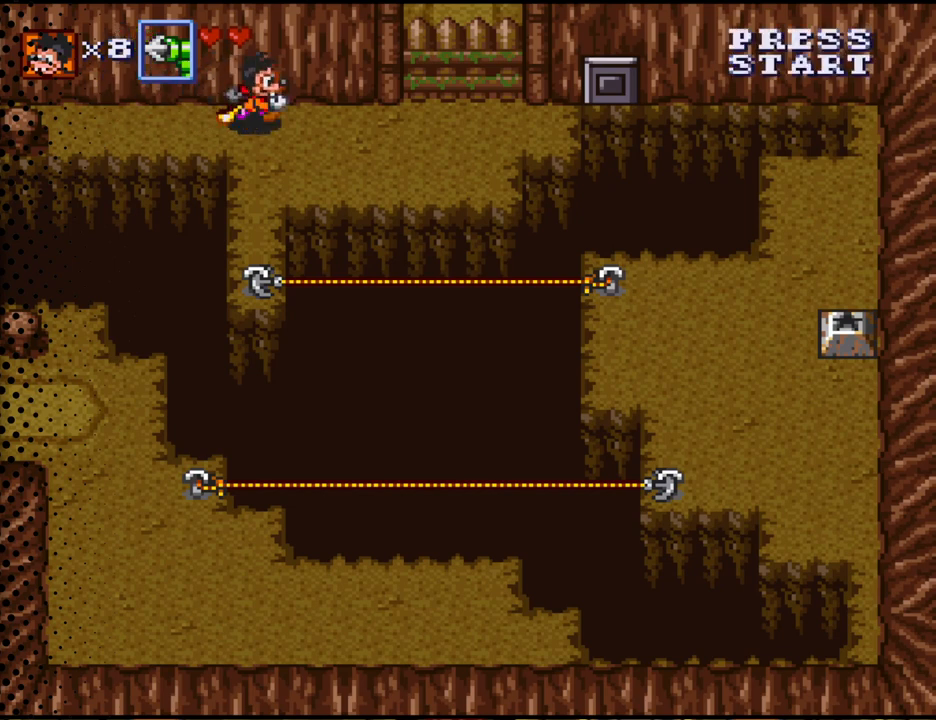
{"buttons": ["DPAD_DOWN"], "events": [[67, "DPAD_RIGHT", "up"], [200, "DPAD_DOWN", "down"]]}
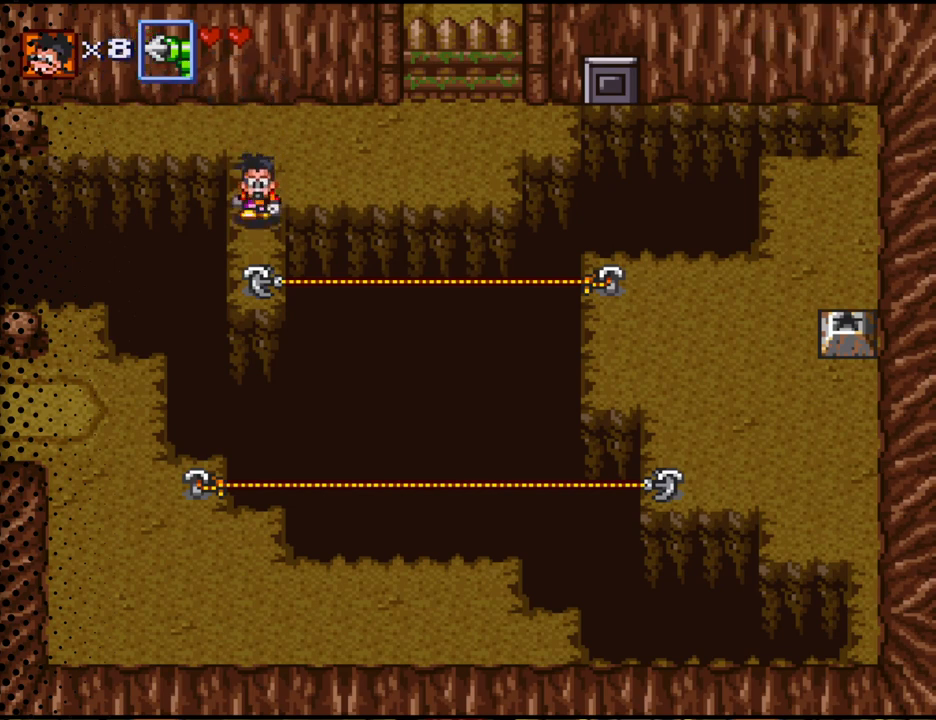
{"buttons": [], "events": [[267, "DPAD_DOWN", "up"]]}
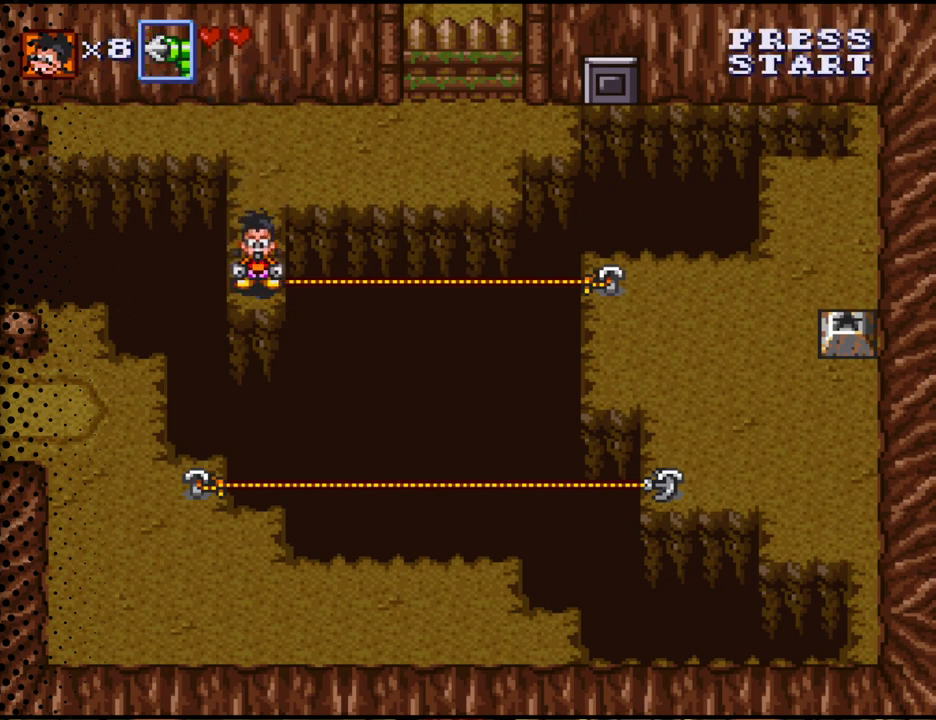
{"buttons": ["DPAD_RIGHT"], "events": [[67, "DPAD_RIGHT", "down"]]}
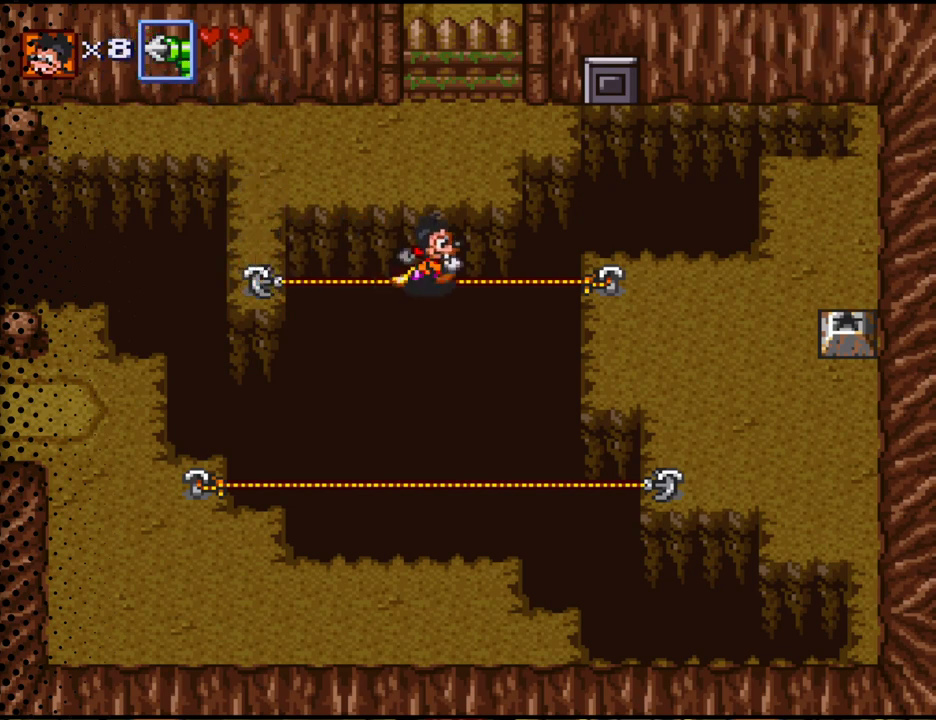
{"buttons": ["DPAD_RIGHT"], "events": []}
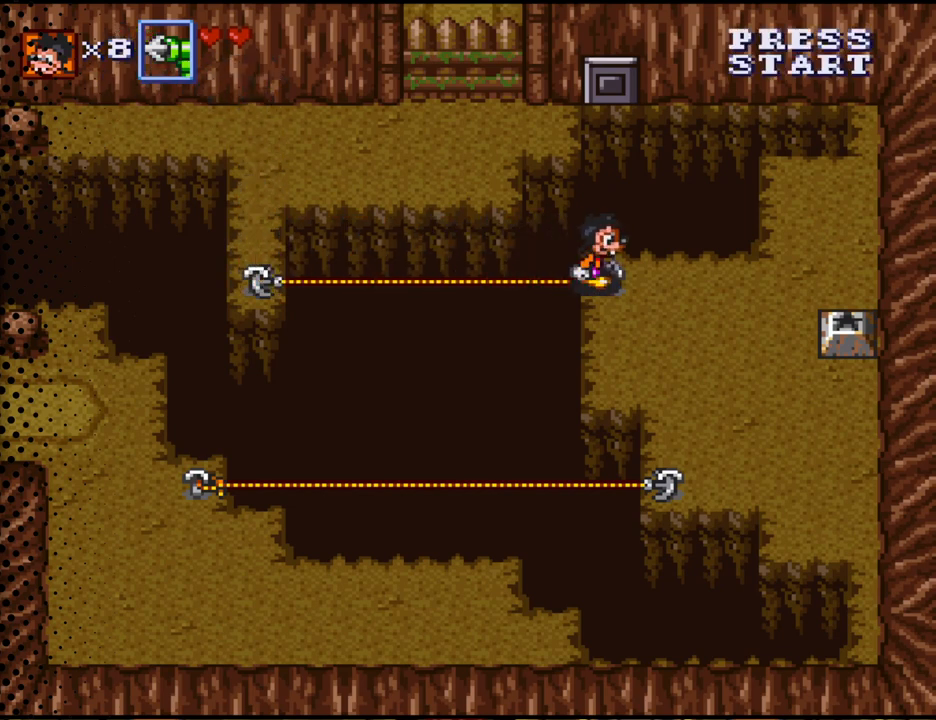
{"buttons": [], "events": [[100, "DPAD_RIGHT", "up"], [333, "DPAD_UP", "down"], [367, "DPAD_UP", "up"]]}
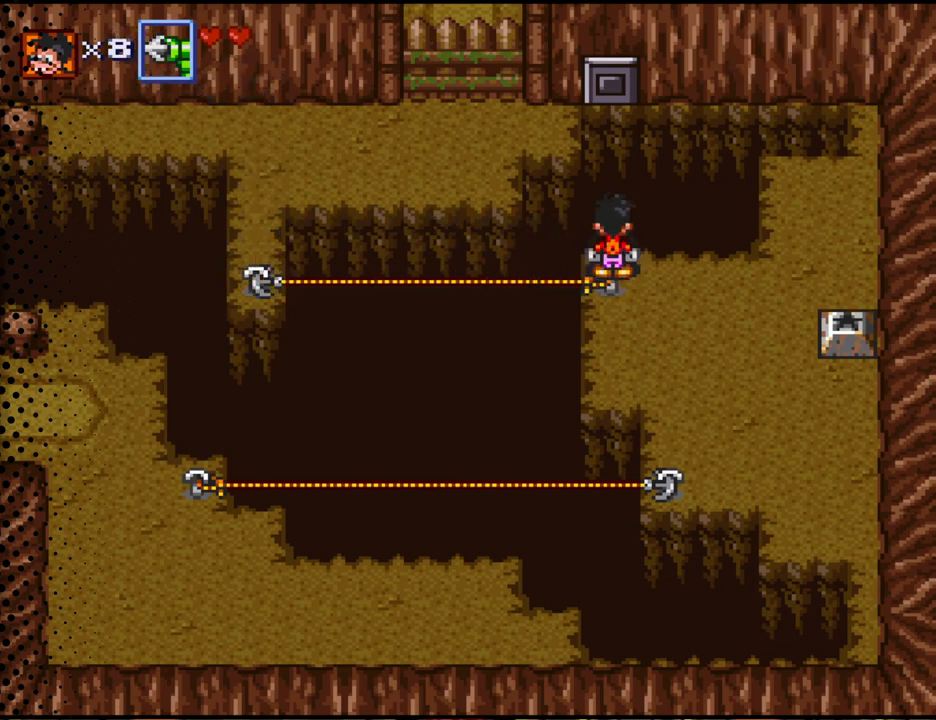
{"buttons": [], "events": [[67, "Y", "down"], [333, "Y", "up"]]}
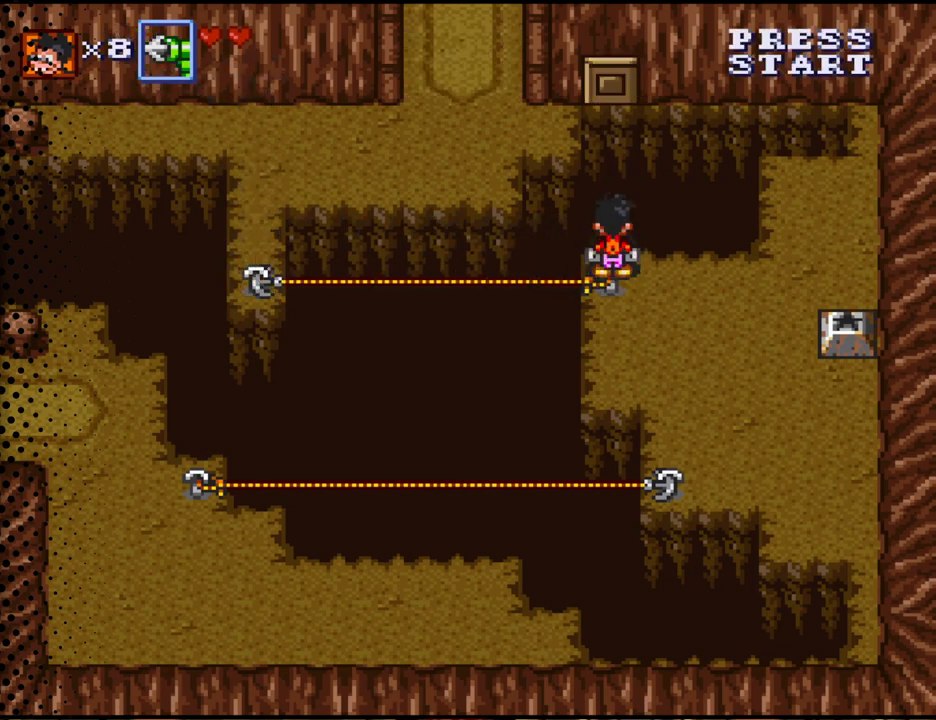
{"buttons": ["DPAD_DOWN"], "events": [[100, "DPAD_RIGHT", "down"], [200, "DPAD_DOWN", "down"], [500, "DPAD_RIGHT", "up"]]}